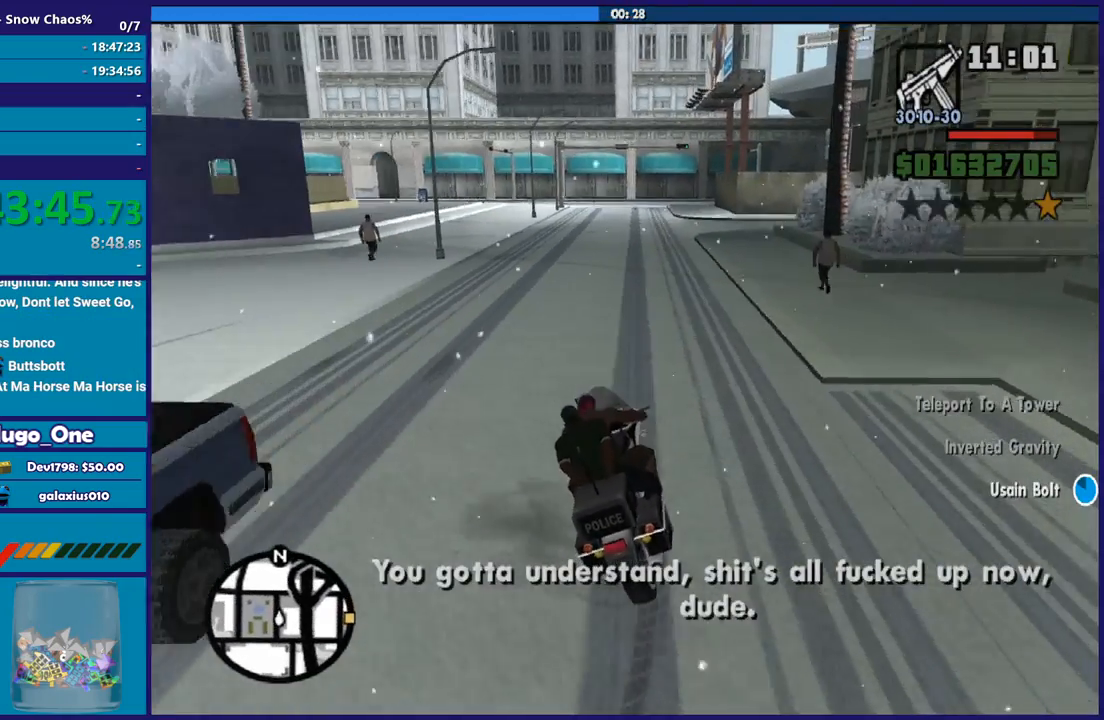
Gameplay with a controller (Xbox layout); each line is a JSON object with the inputs held at the frame after it. "button_events" lists button changes between this image and that frame as [ms after this image, input, new state], when the widget could be followed in between (sticks are given only as held states). This document gives stick clicks only as held states, not as events.
{"buttons": ["R2"], "left_stick": "up-left", "right_stick": "down-right", "button_events": []}
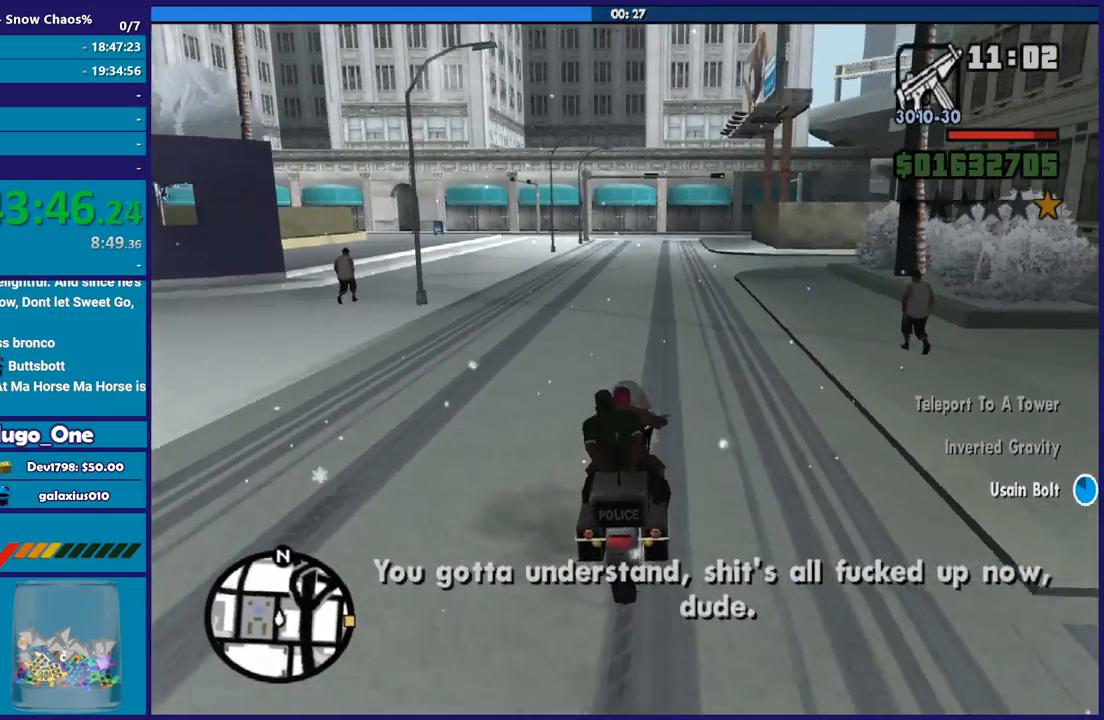
{"buttons": ["R2"], "left_stick": "center", "right_stick": "down-right", "button_events": []}
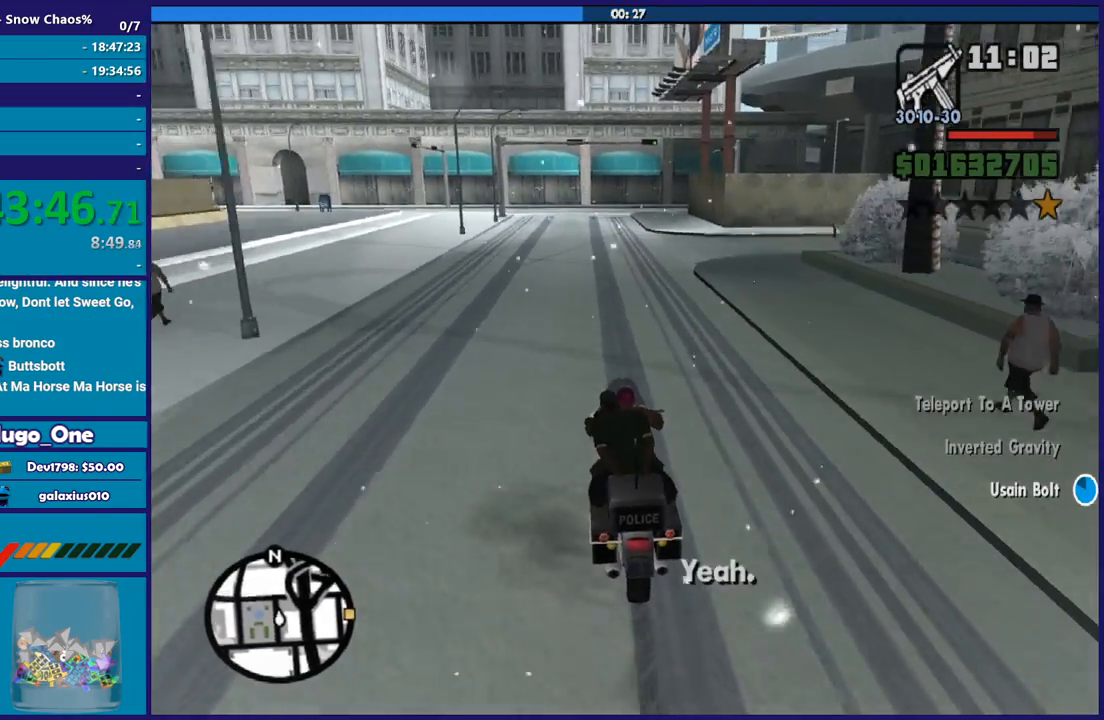
{"buttons": ["R2"], "left_stick": "center", "right_stick": "center", "button_events": []}
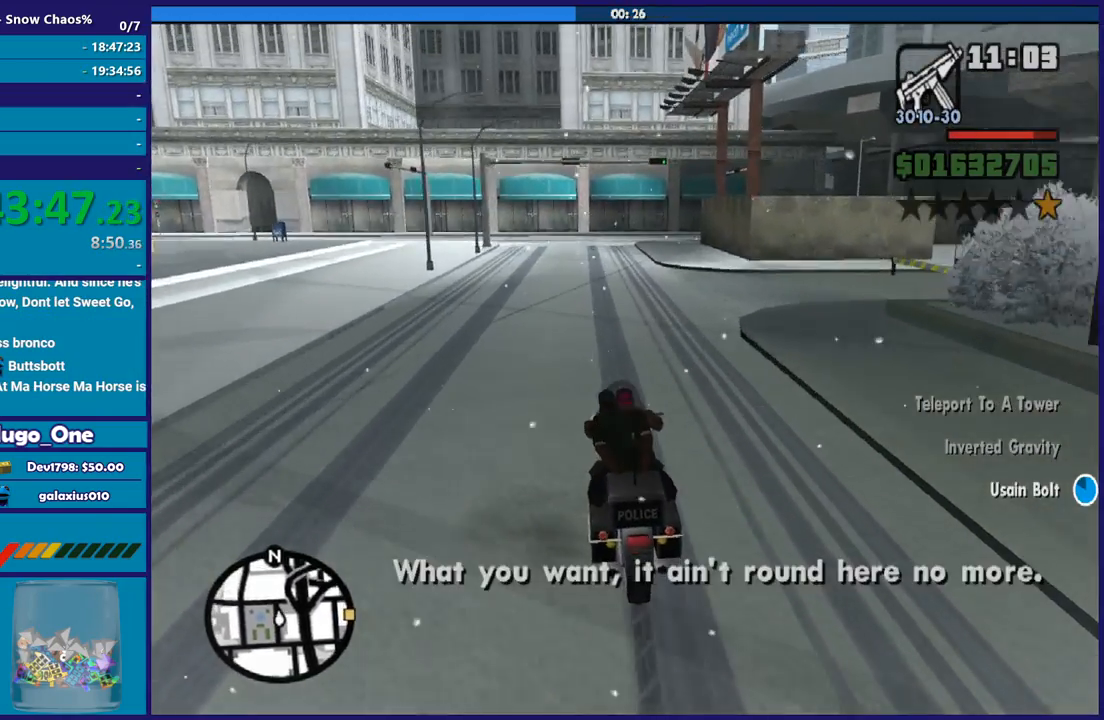
{"buttons": ["R2"], "left_stick": "down-right", "right_stick": "down-right", "button_events": []}
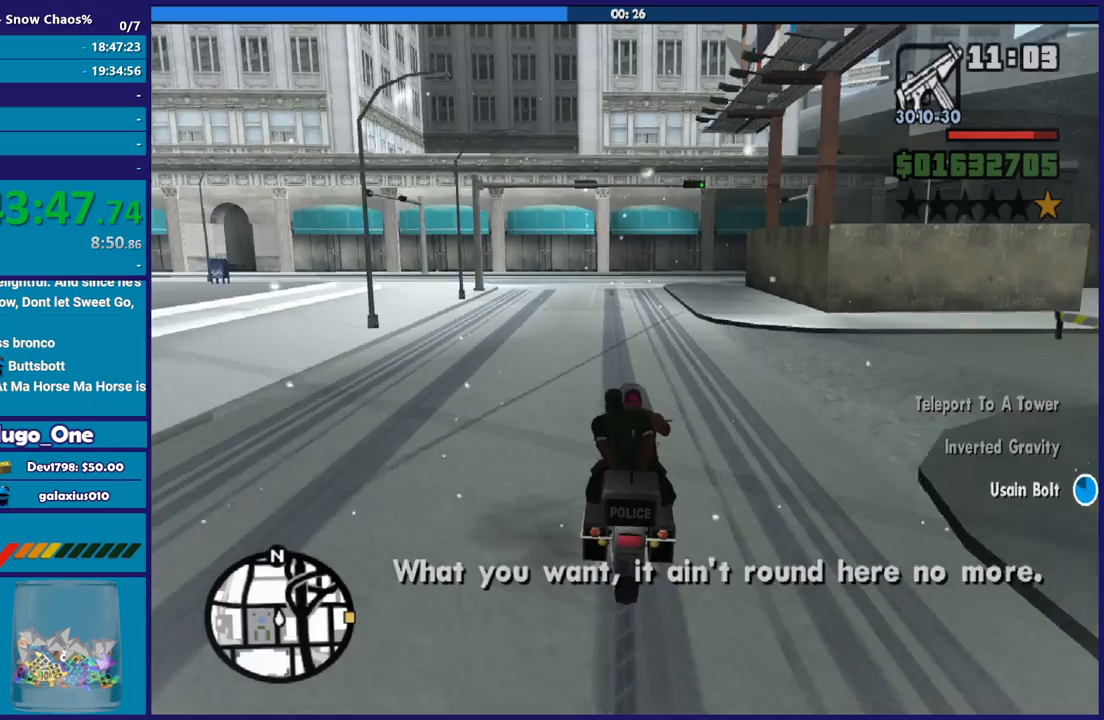
{"buttons": [], "left_stick": "center", "right_stick": "center", "button_events": [[67, "R2", "up"]]}
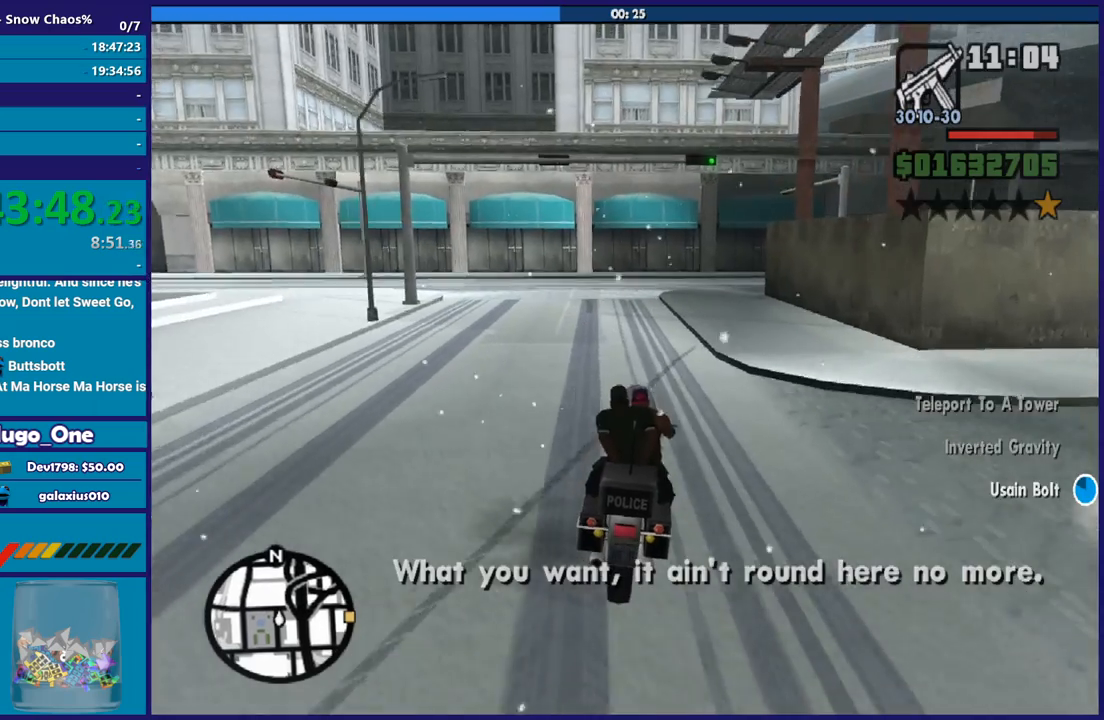
{"buttons": [], "left_stick": "down-right", "right_stick": "down", "button_events": []}
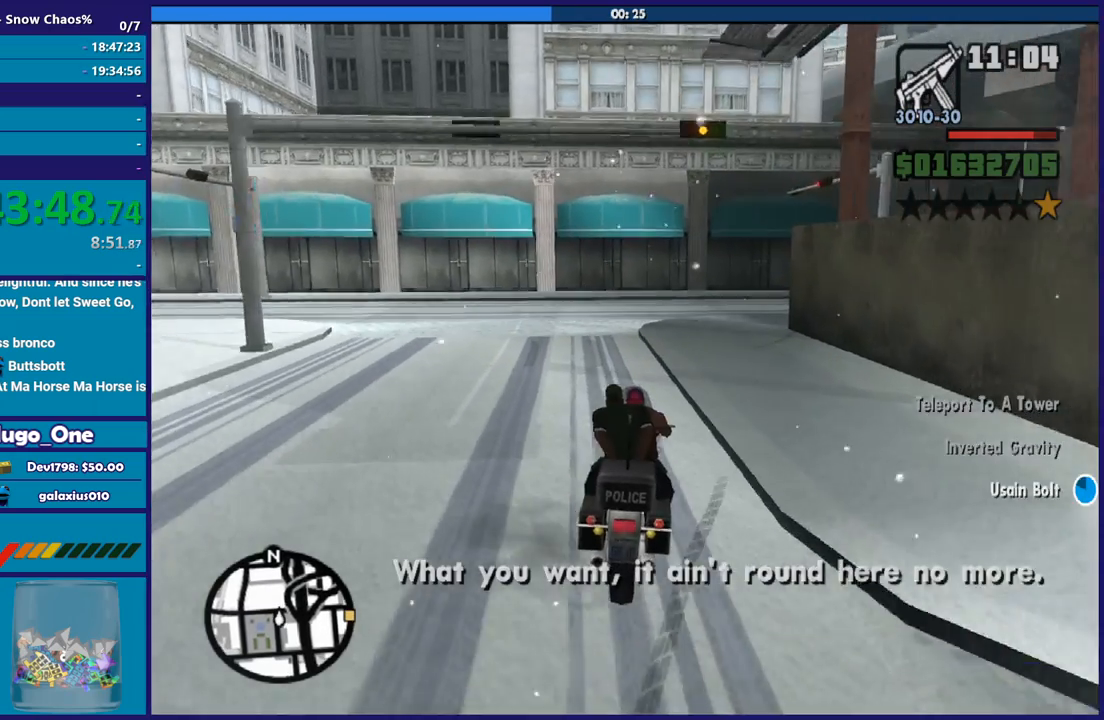
{"buttons": ["A"], "left_stick": "down-right", "right_stick": "center", "button_events": [[400, "A", "down"]]}
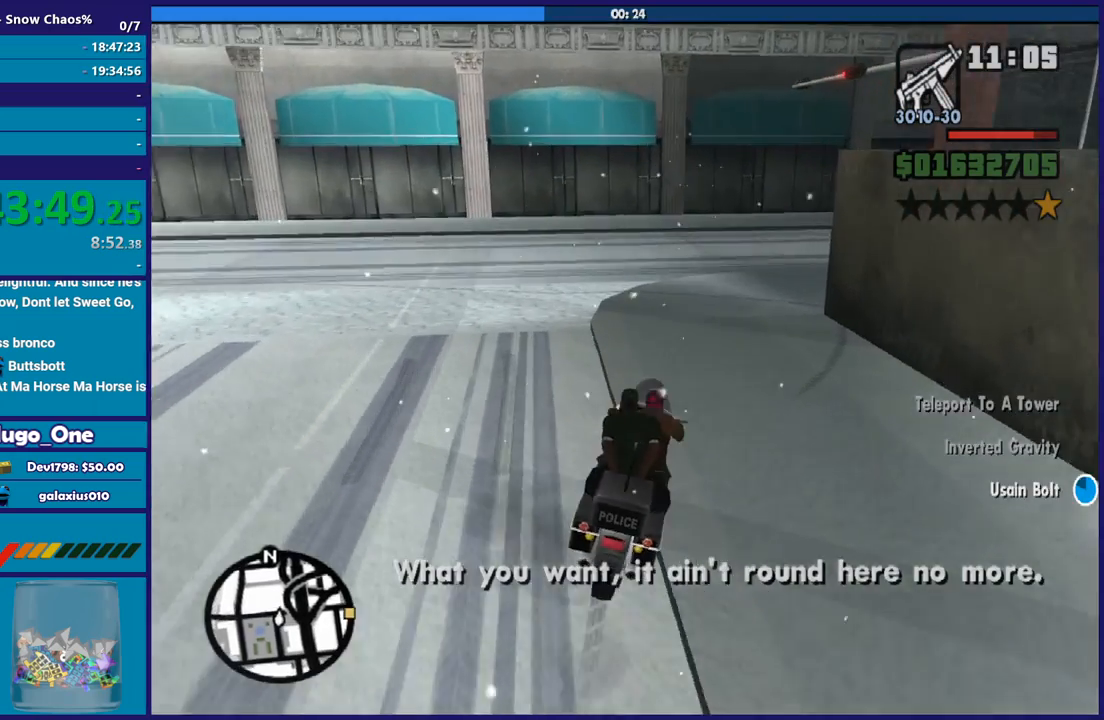
{"buttons": [], "left_stick": "down-right", "right_stick": "right", "button_events": [[200, "A", "up"]]}
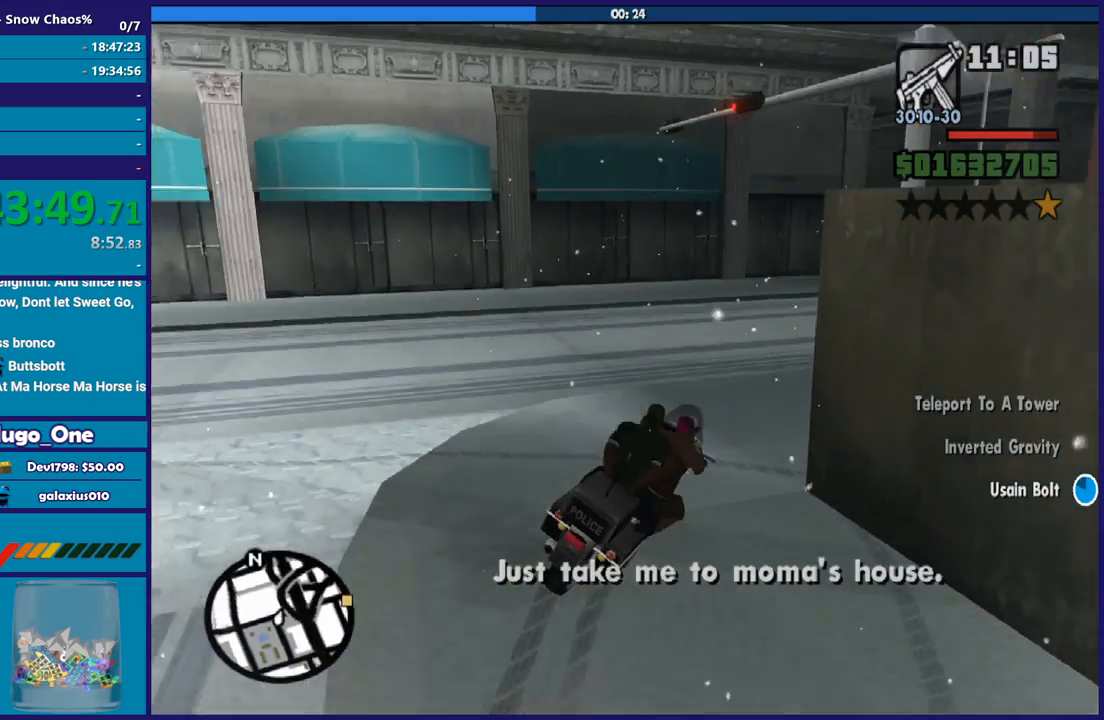
{"buttons": ["R2"], "left_stick": "down-right", "right_stick": "center", "button_events": [[434, "R2", "down"]]}
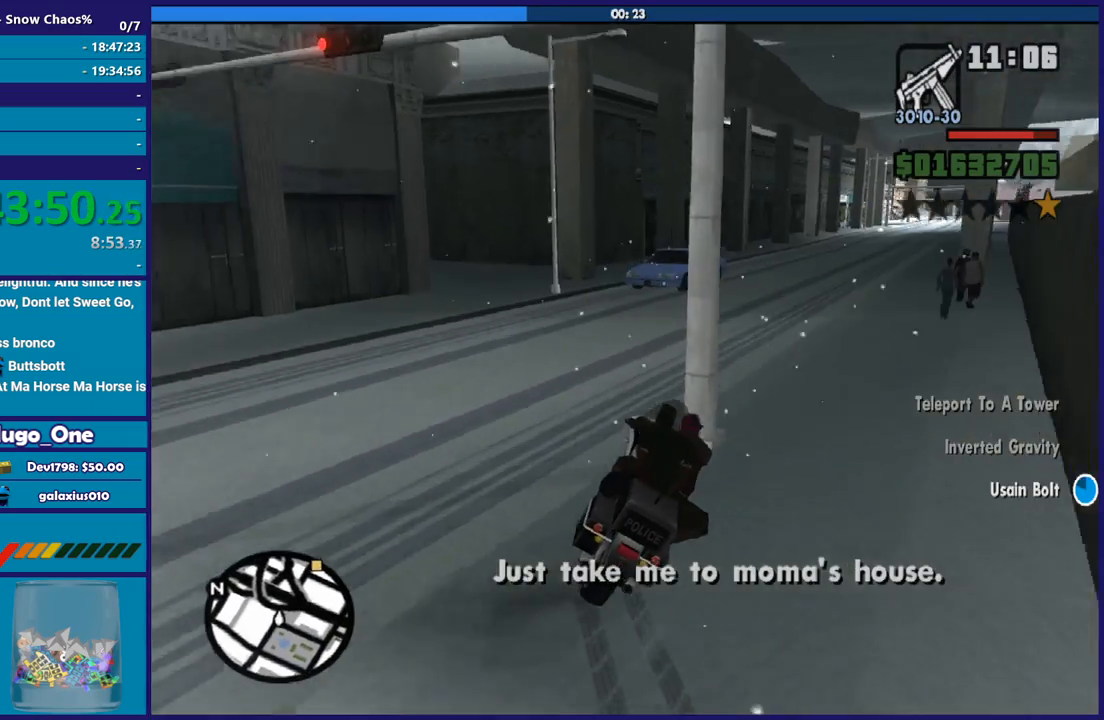
{"buttons": [], "left_stick": "down-right", "right_stick": "right", "button_events": [[166, "R2", "up"]]}
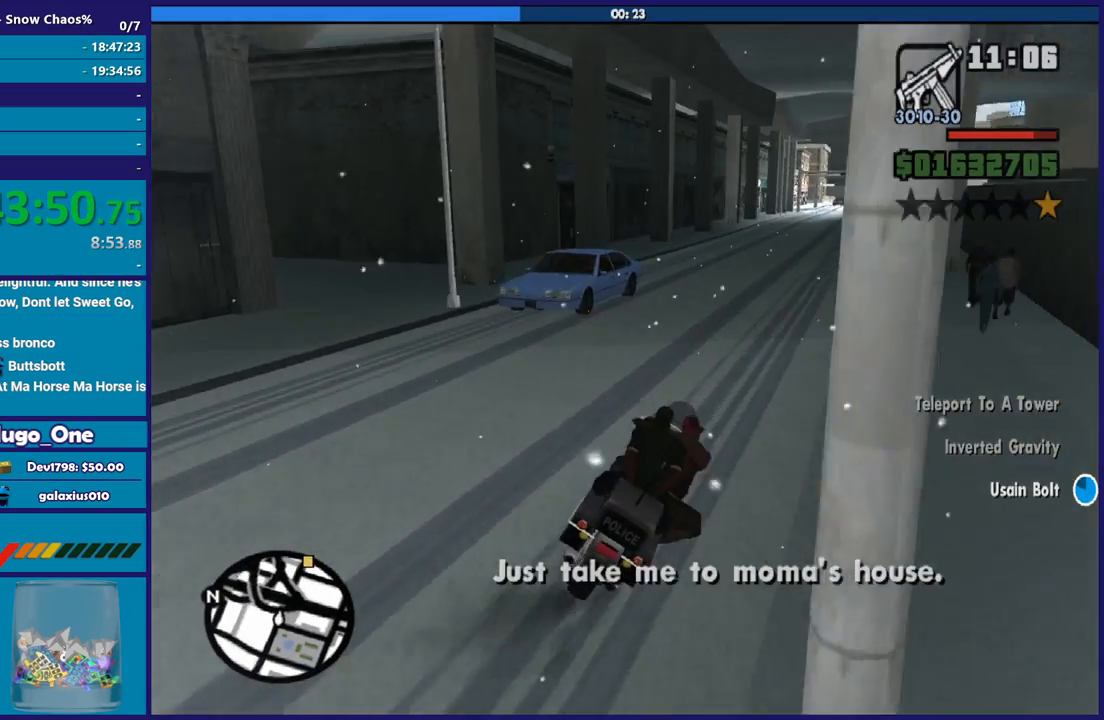
{"buttons": ["R2"], "left_stick": "center", "right_stick": "center", "button_events": [[67, "R2", "down"], [300, "R2", "up"], [467, "R2", "down"]]}
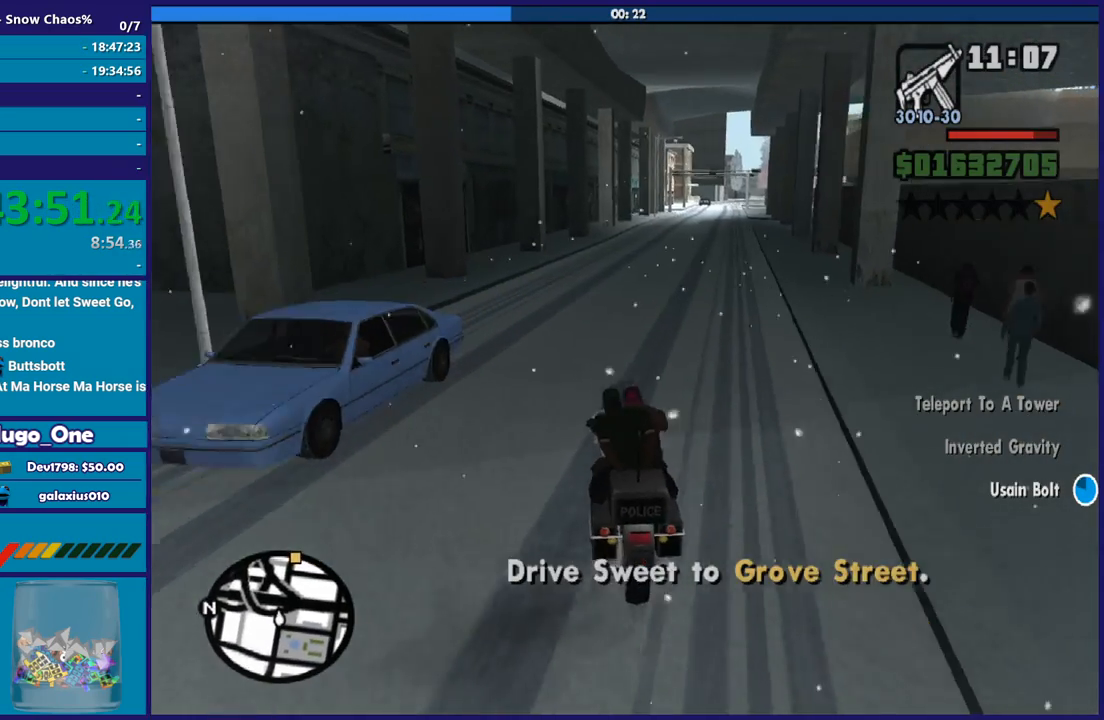
{"buttons": ["R2"], "left_stick": "center", "right_stick": "center", "button_events": []}
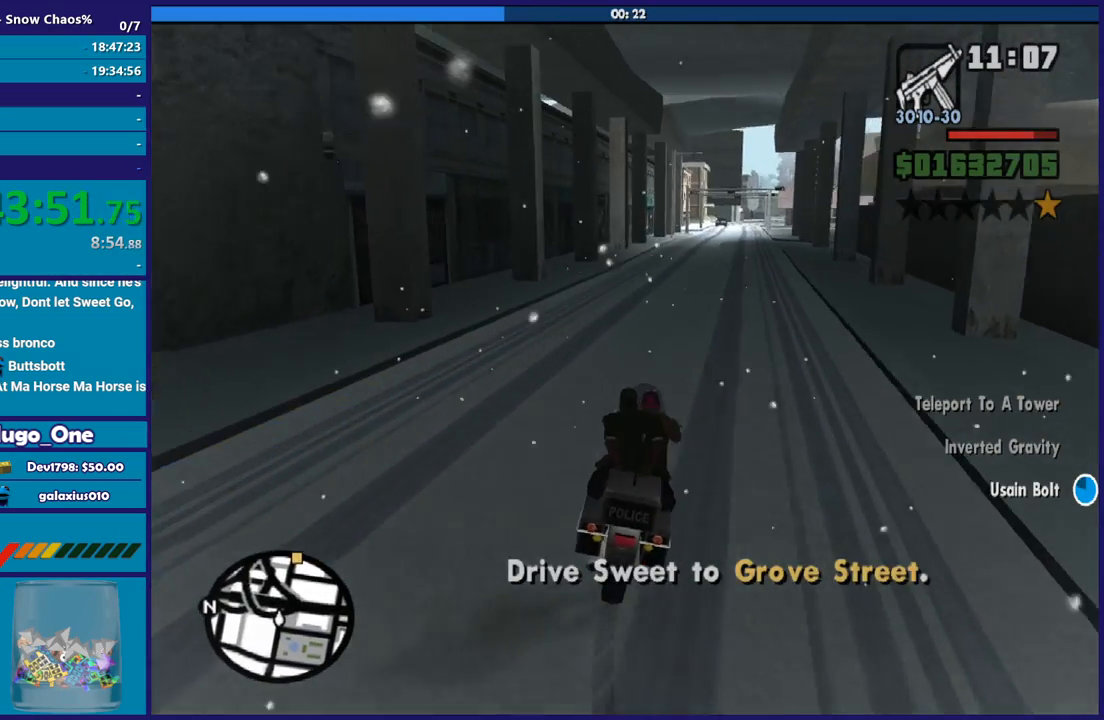
{"buttons": ["R2"], "left_stick": "center", "right_stick": "center", "button_events": []}
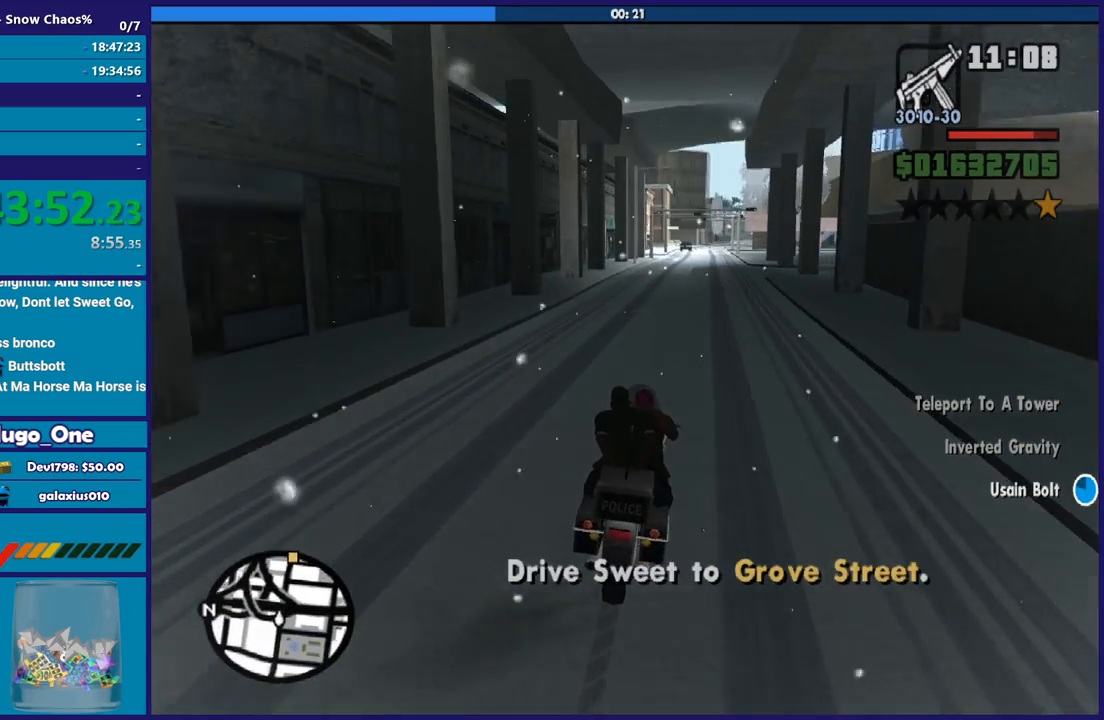
{"buttons": ["R2"], "left_stick": "up", "right_stick": "center", "button_events": []}
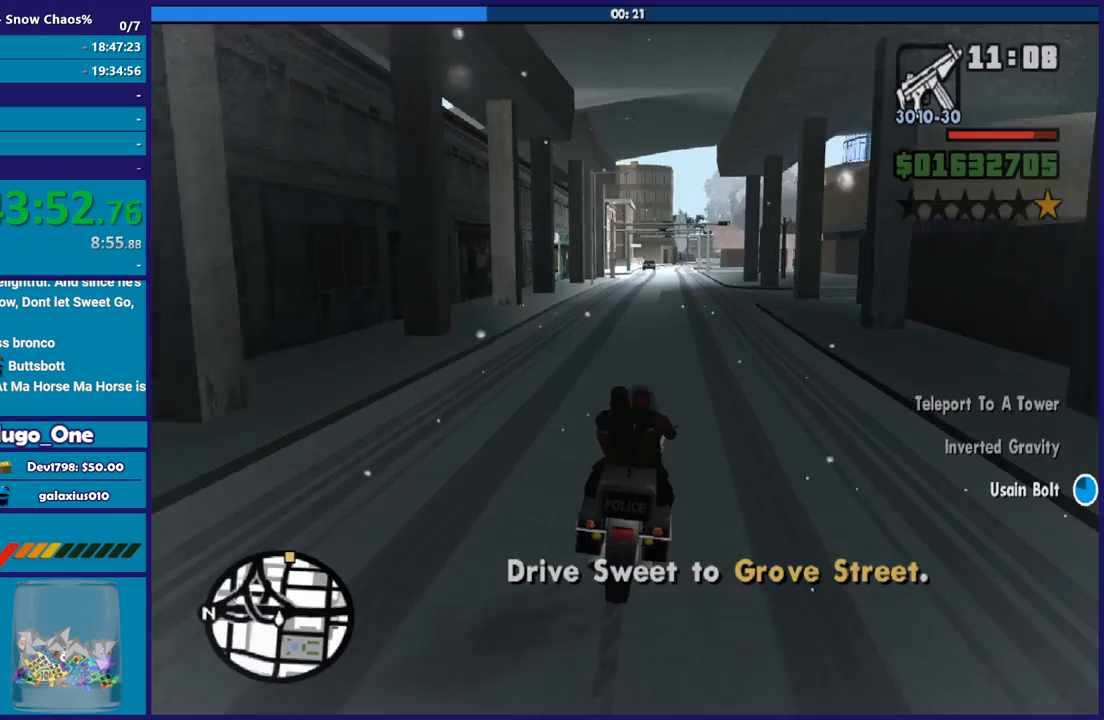
{"buttons": ["R2"], "left_stick": "up-left", "right_stick": "center", "button_events": []}
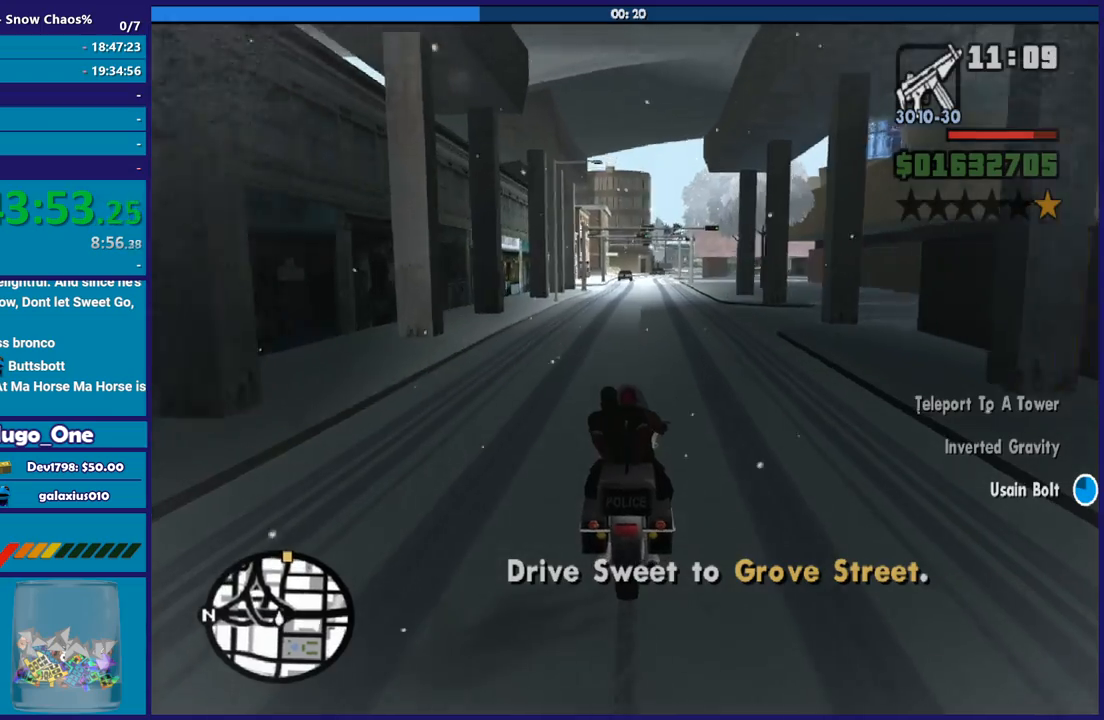
{"buttons": ["R2"], "left_stick": "right", "right_stick": "center", "button_events": []}
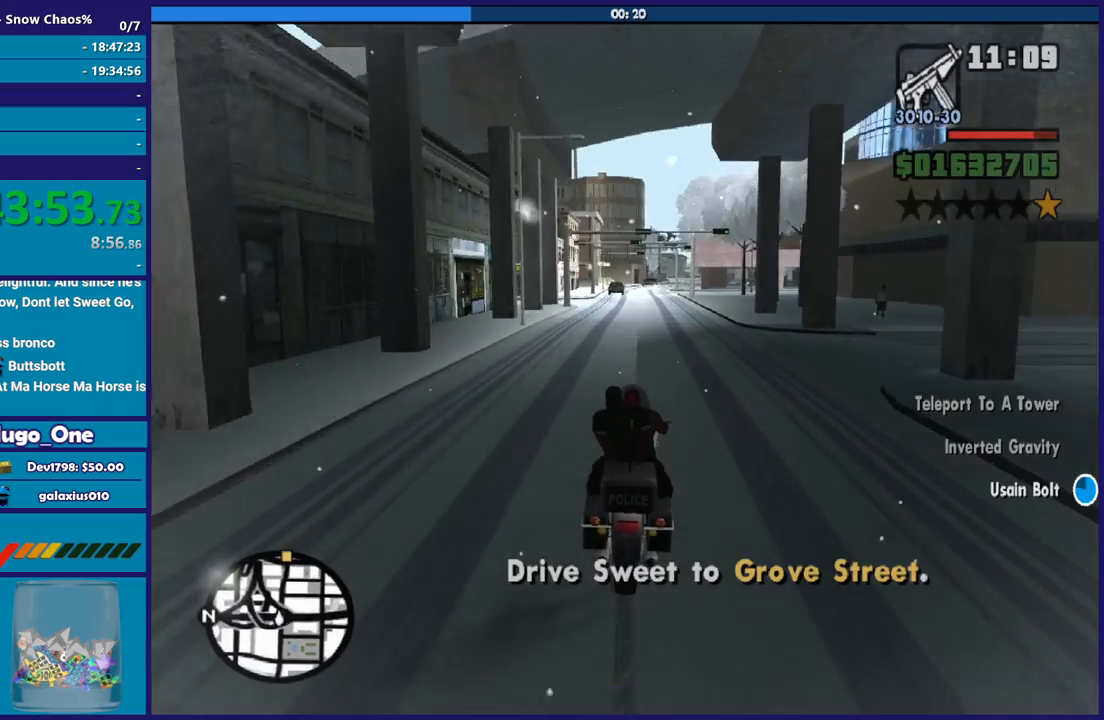
{"buttons": ["R2"], "left_stick": "center", "right_stick": "center", "button_events": []}
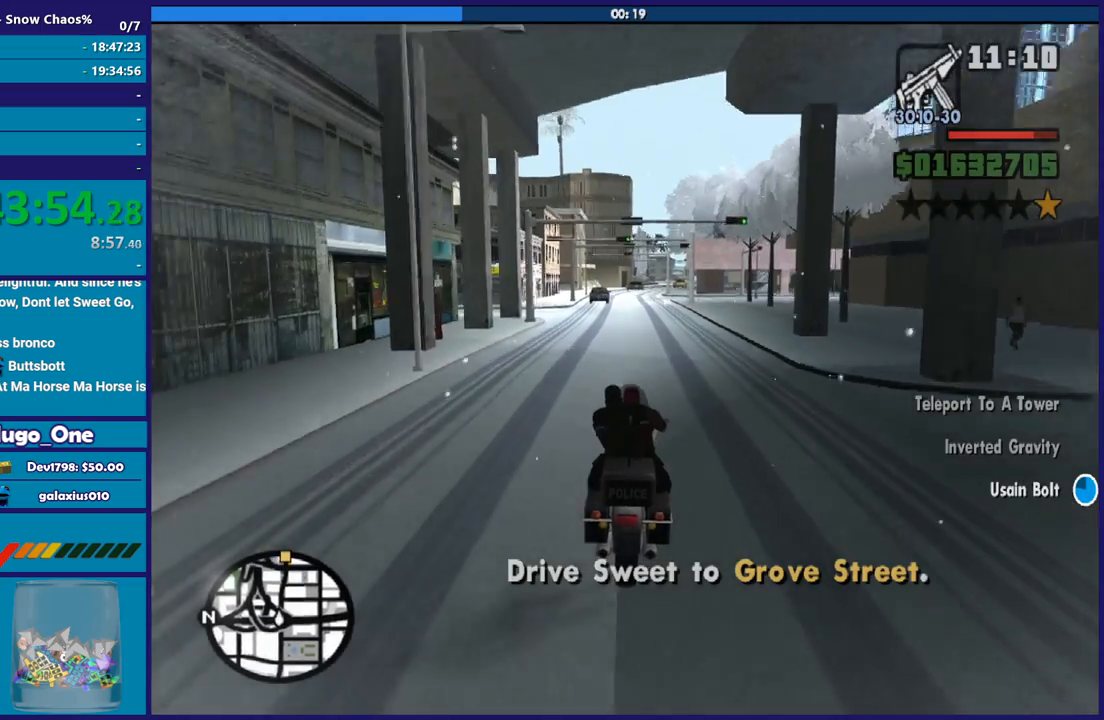
{"buttons": ["R2"], "left_stick": "up", "right_stick": "center", "button_events": []}
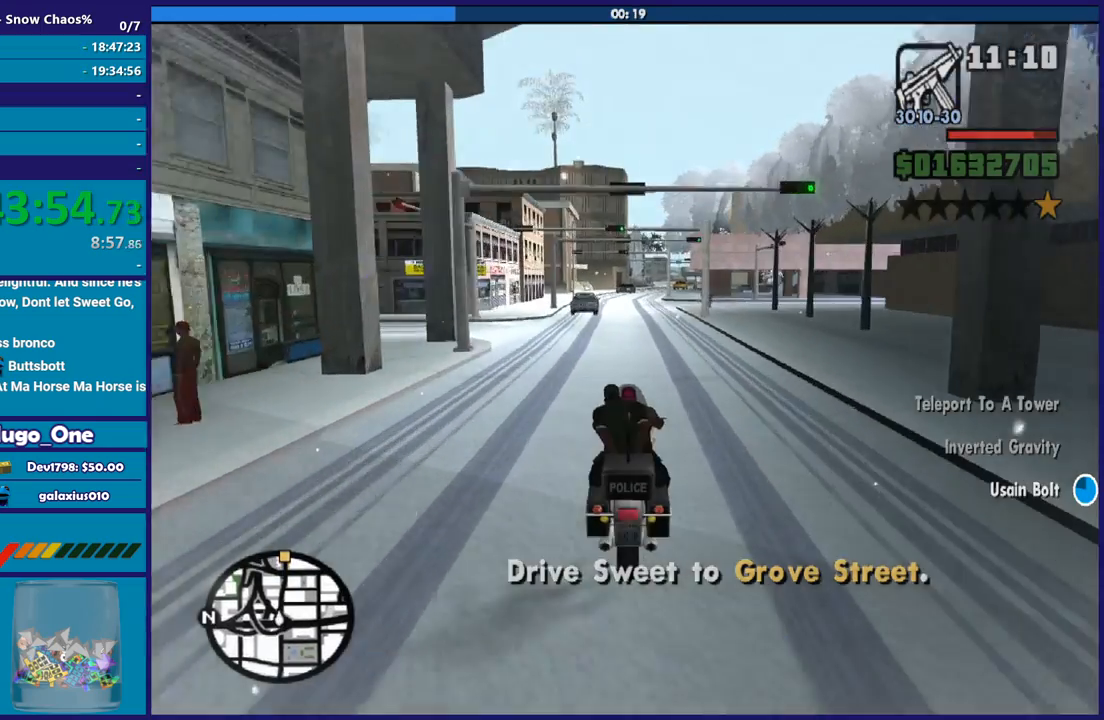
{"buttons": ["R2"], "left_stick": "center", "right_stick": "center", "button_events": []}
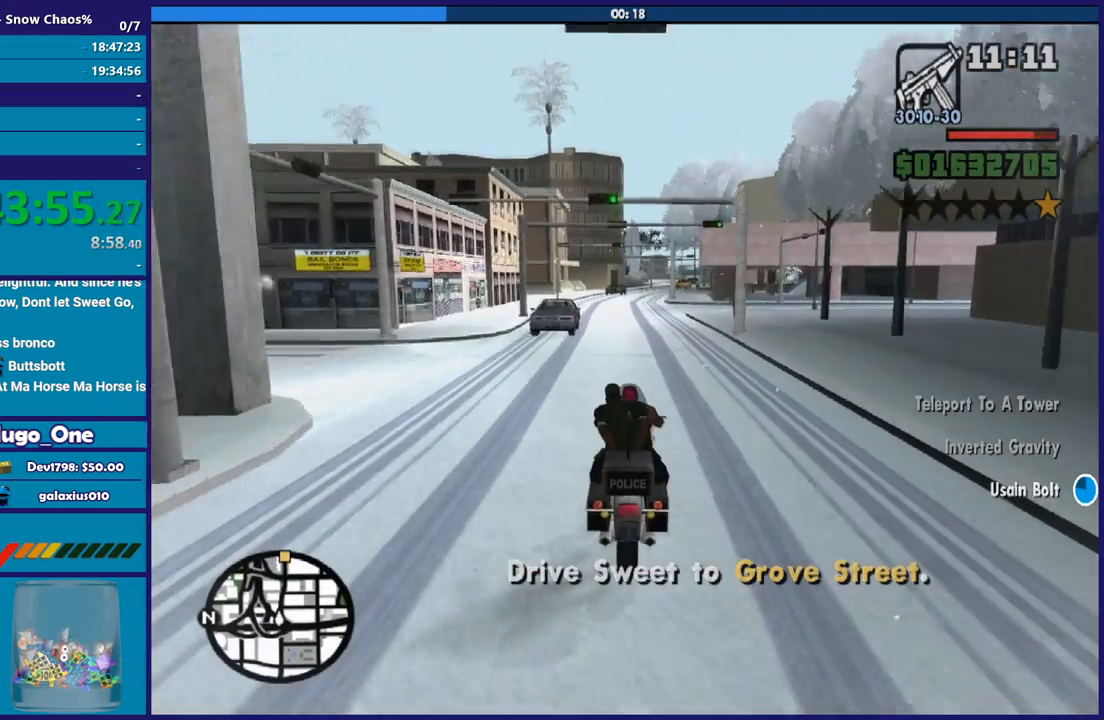
{"buttons": ["R2"], "left_stick": "center", "right_stick": "center", "button_events": [[433, "R2", "up"], [500, "R2", "down"]]}
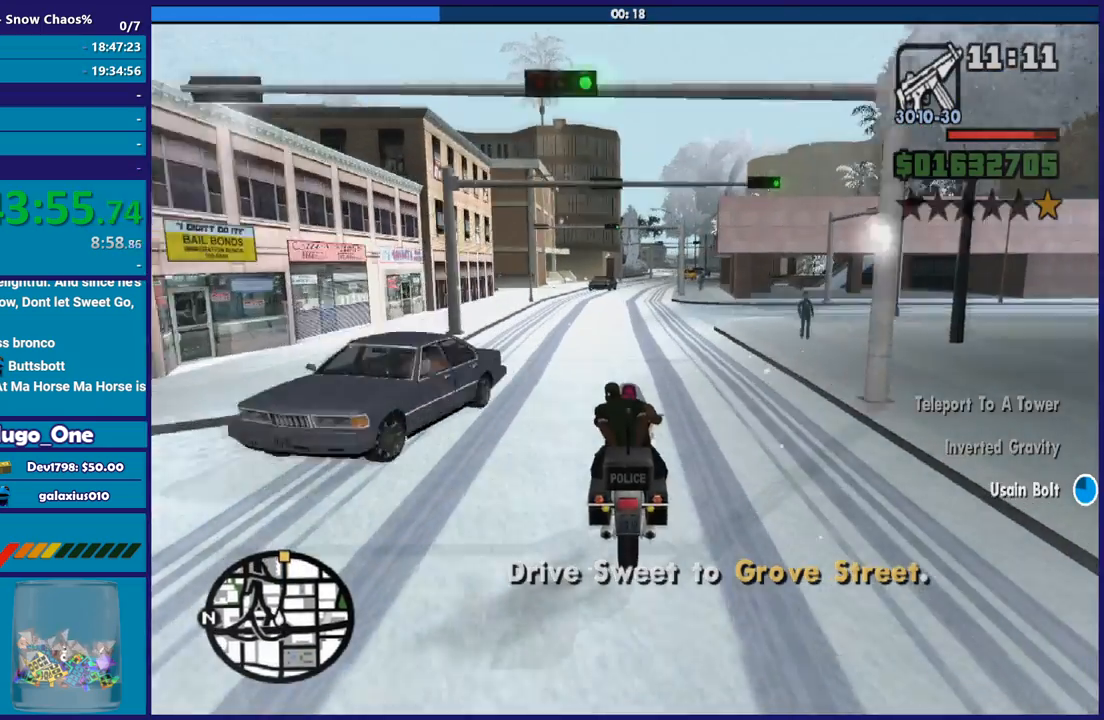
{"buttons": ["R2"], "left_stick": "center", "right_stick": "center", "button_events": [[300, "R2", "up"], [401, "R2", "down"]]}
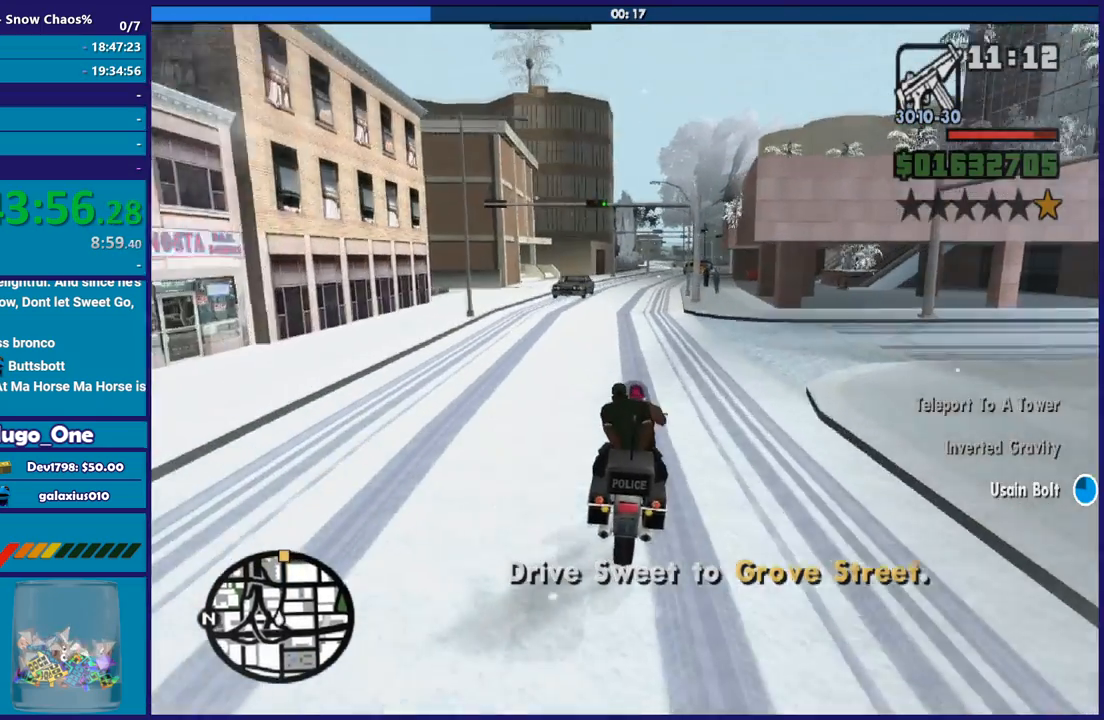
{"buttons": ["R2"], "left_stick": "down-right", "right_stick": "center", "button_events": [[333, "R2", "up"], [433, "R2", "down"]]}
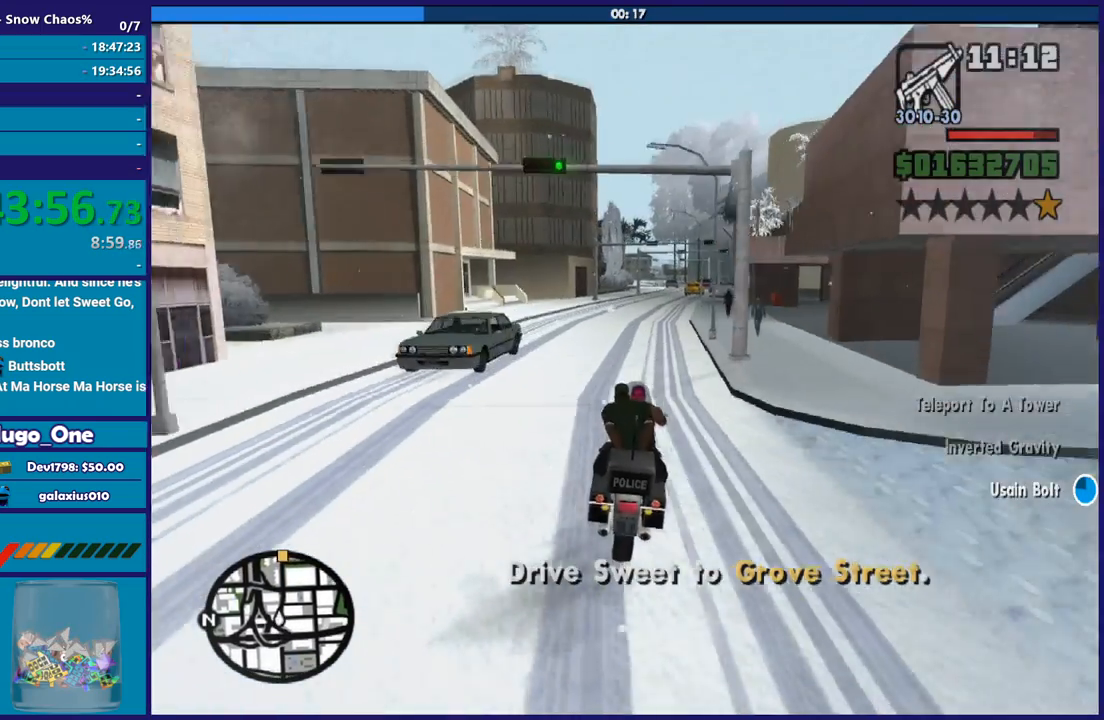
{"buttons": [], "left_stick": "down-right", "right_stick": "center", "button_events": [[167, "R2", "up"], [267, "R2", "down"], [501, "R2", "up"]]}
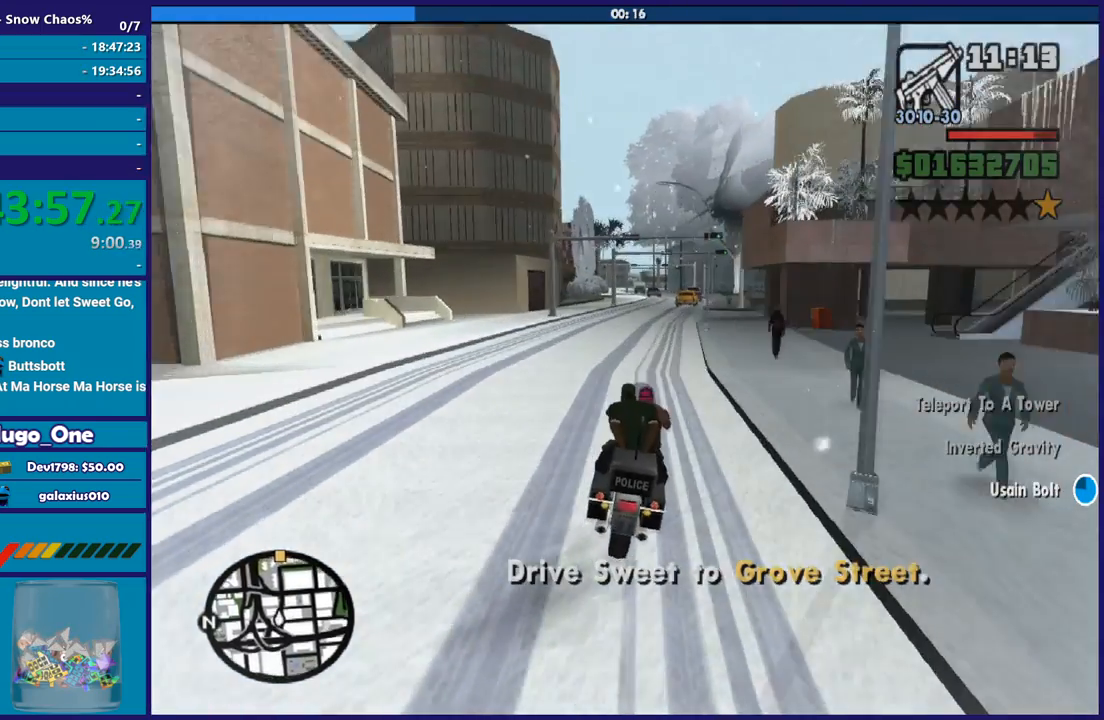
{"buttons": [], "left_stick": "center", "right_stick": "center", "button_events": [[100, "R2", "down"], [200, "R2", "up"], [300, "R2", "down"], [467, "R2", "up"]]}
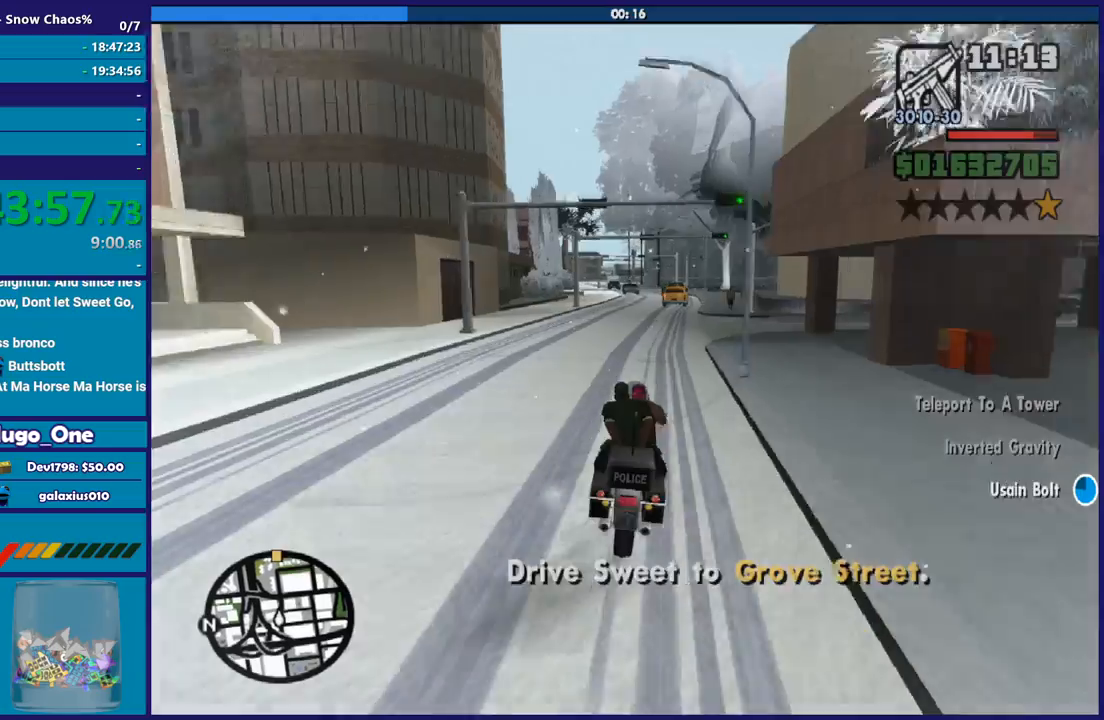
{"buttons": [], "left_stick": "down-right", "right_stick": "center", "button_events": [[33, "R2", "down"], [234, "R2", "up"], [300, "R2", "down"], [467, "R2", "up"]]}
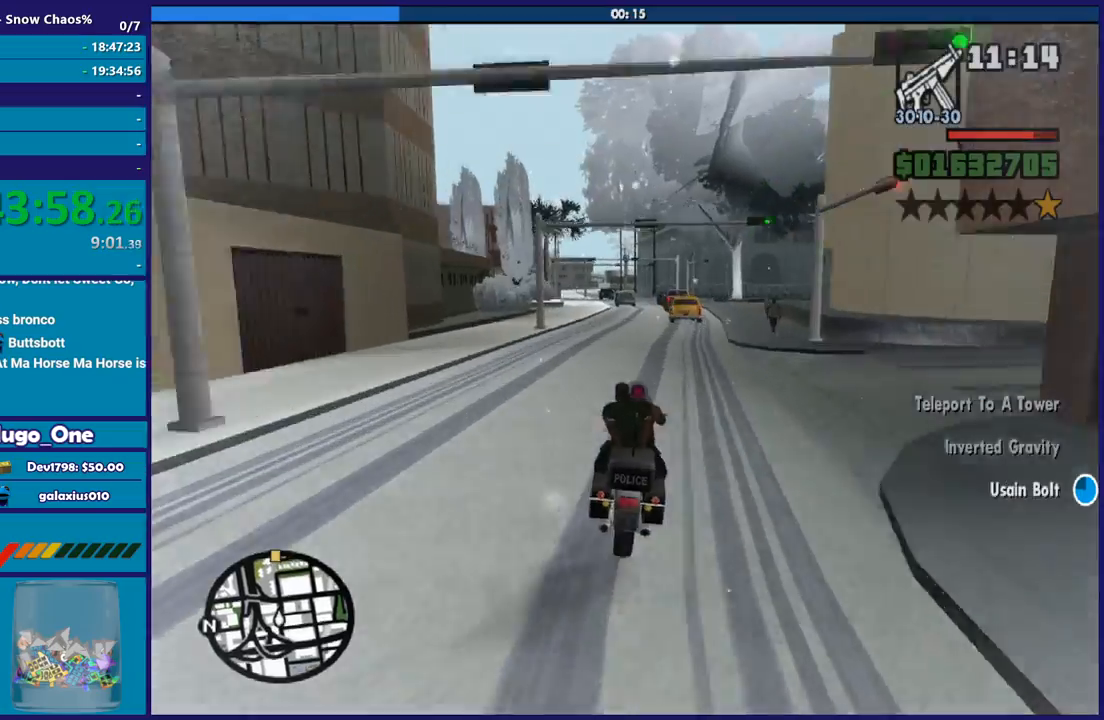
{"buttons": ["R2"], "left_stick": "center", "right_stick": "center", "button_events": [[33, "R2", "down"], [200, "R2", "up"], [333, "R2", "down"]]}
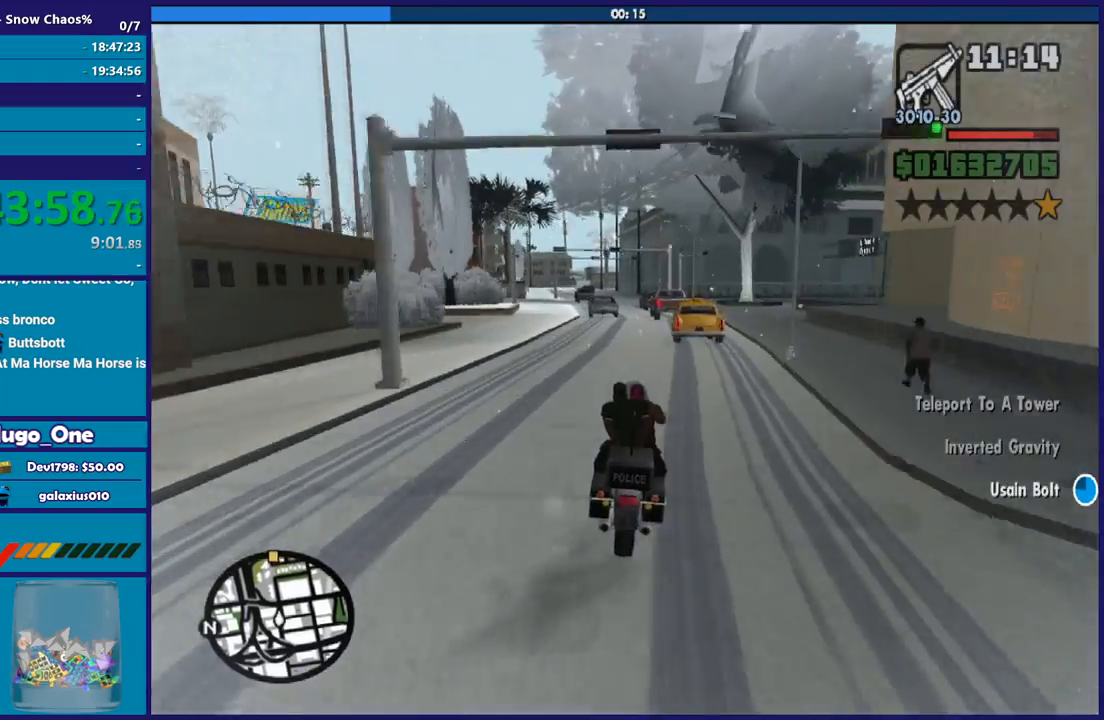
{"buttons": [], "left_stick": "center", "right_stick": "center", "button_events": [[300, "R2", "up"]]}